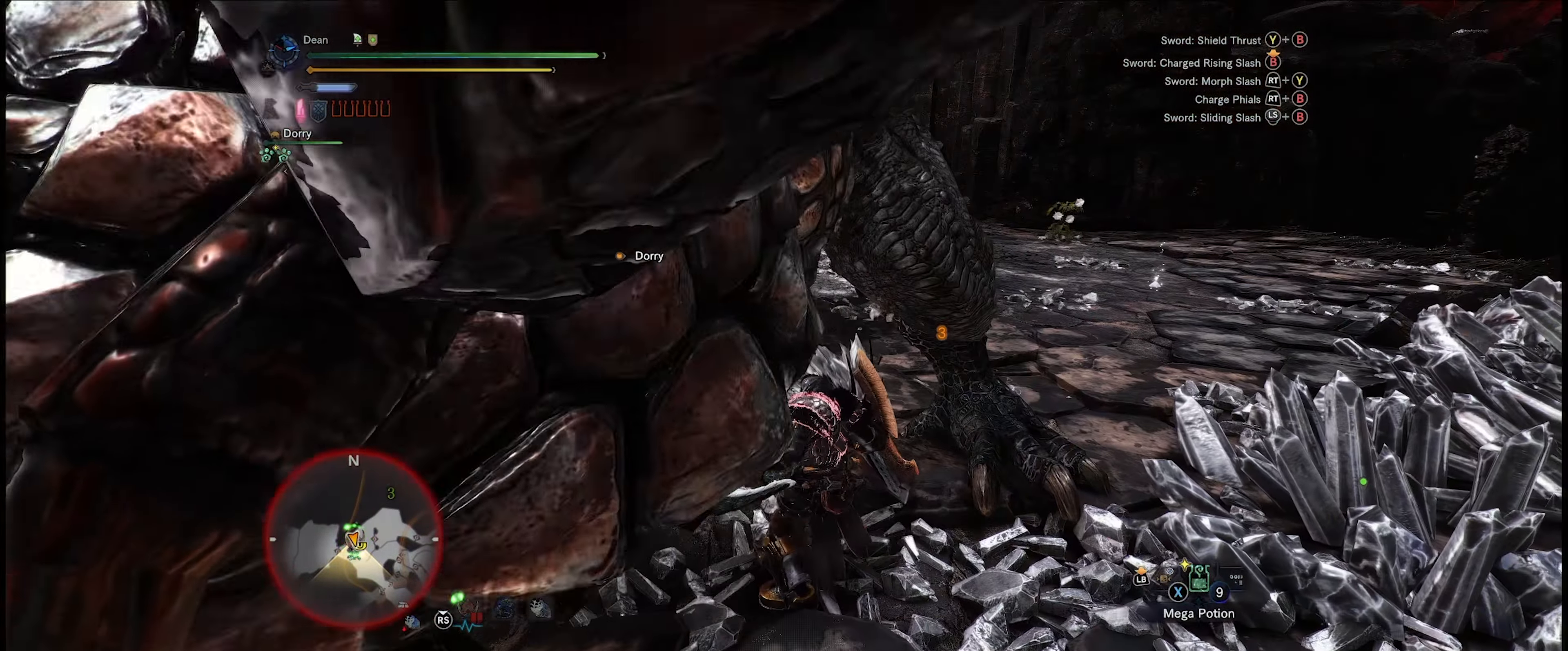
Gameplay with a controller (Xbox layout); each line is a JSON object with the inputs held at the frame after it. "events" lists button and stick changes between this image and that frame as [ms after this image, input, new state], when the widget could be followed in between. Not read: L3 R3.
{"buttons": ["R2"], "left_stick": "center", "right_stick": "center", "events": [[183, "R2", "down"]]}
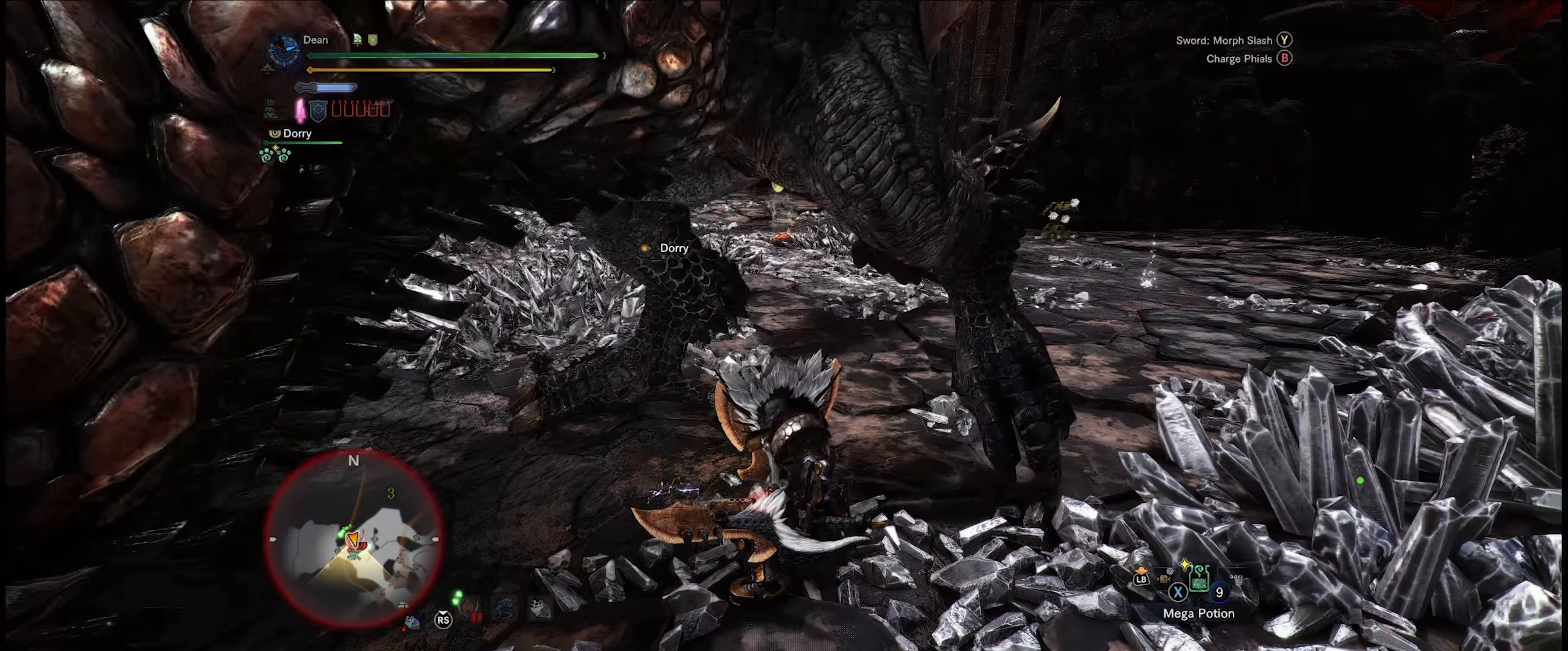
{"buttons": ["R2"], "left_stick": "center", "right_stick": "center", "events": [[67, "B", "down"], [183, "B", "up"]]}
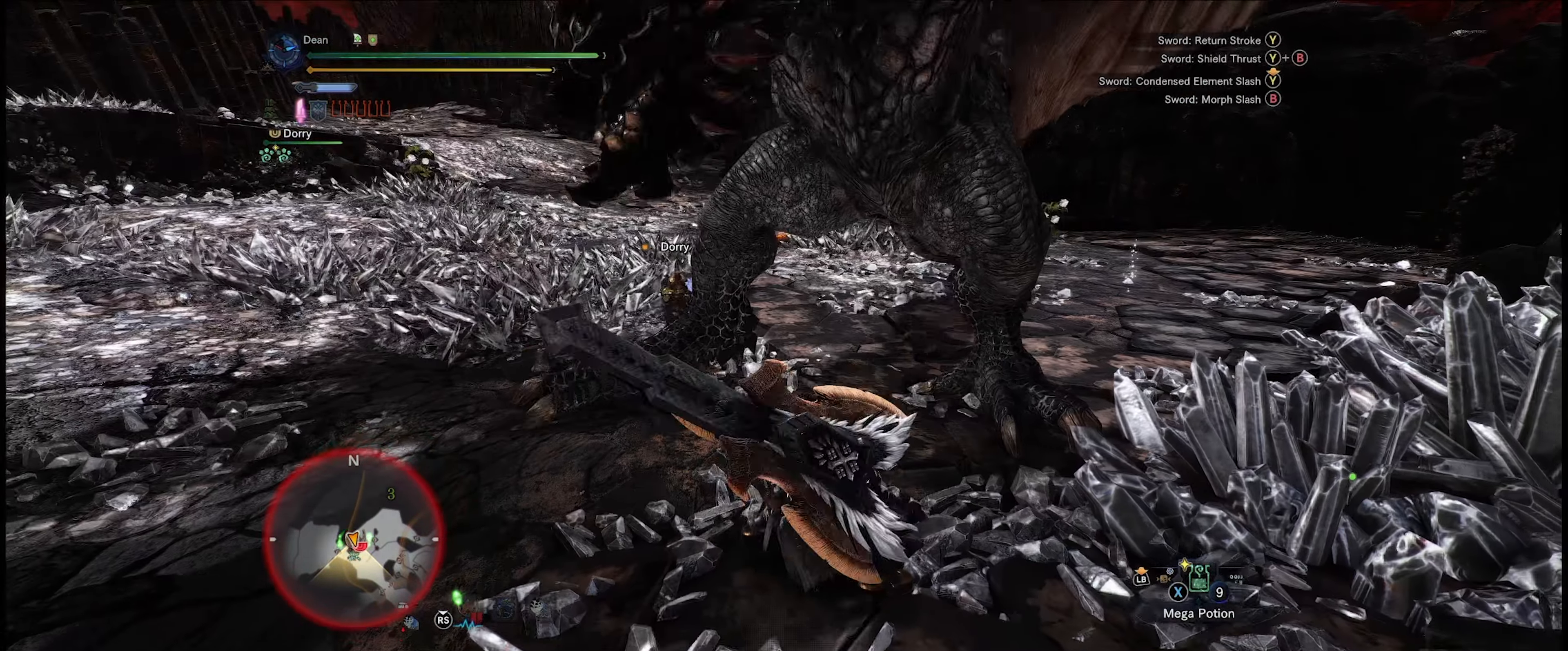
{"buttons": ["R2"], "left_stick": "center", "right_stick": "center", "events": []}
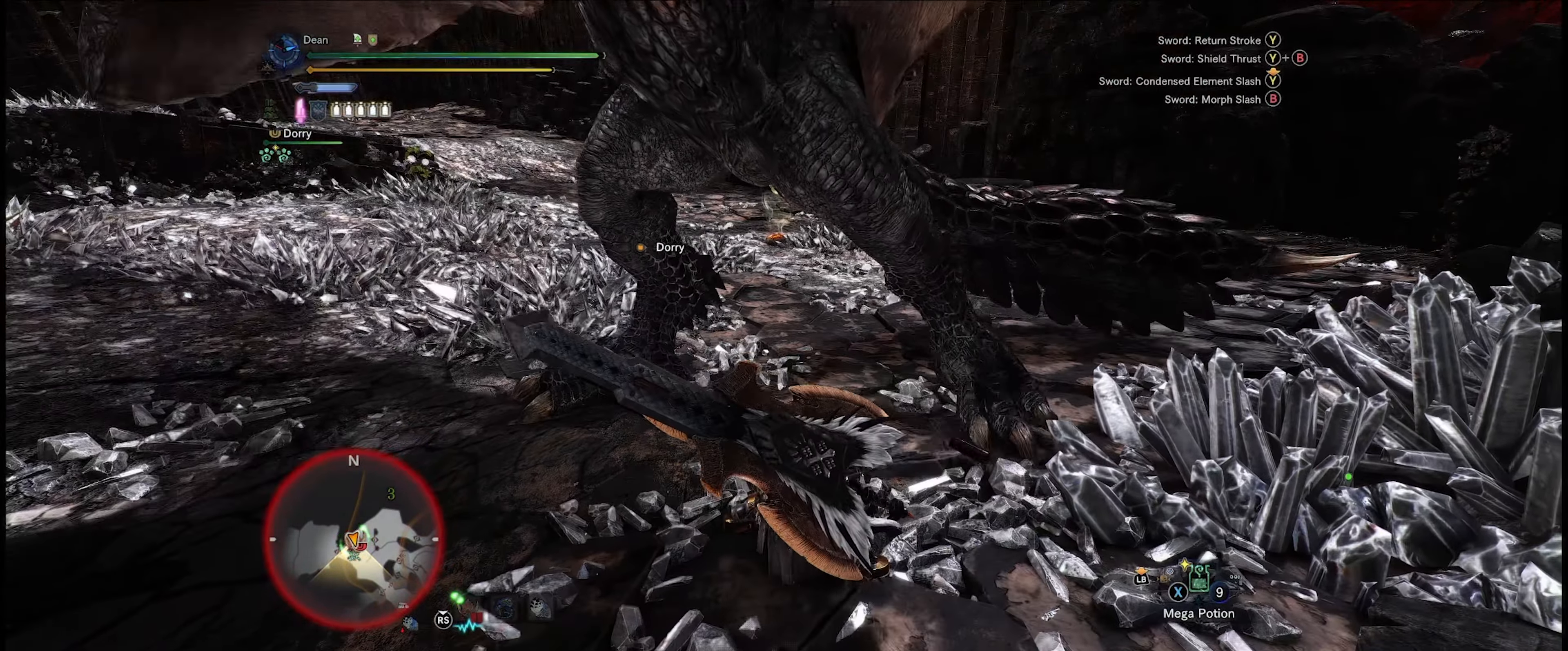
{"buttons": ["R2"], "left_stick": "up", "right_stick": "center", "events": [[50, "right_stick", "left"], [217, "left_stick", "up"], [450, "right_stick", "center"]]}
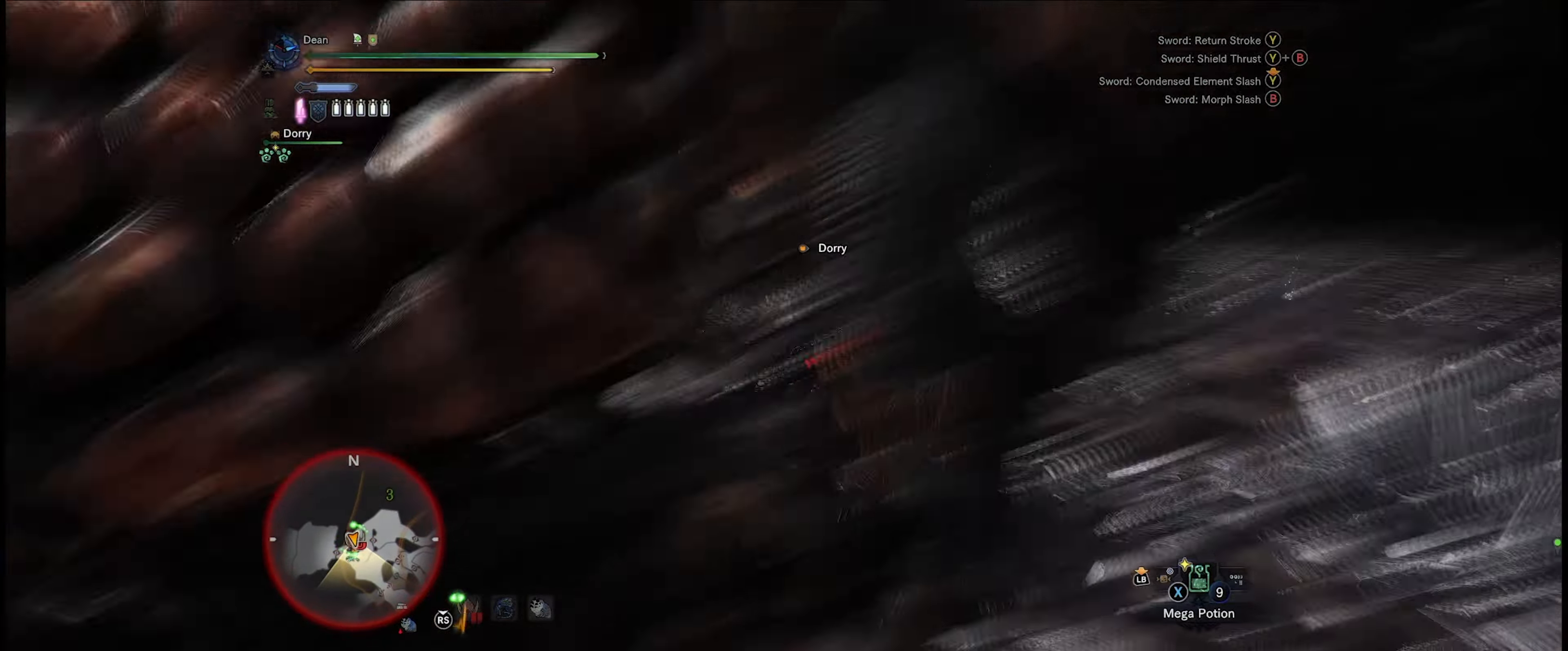
{"buttons": ["R2"], "left_stick": "center", "right_stick": "center", "events": [[67, "left_stick", "center"]]}
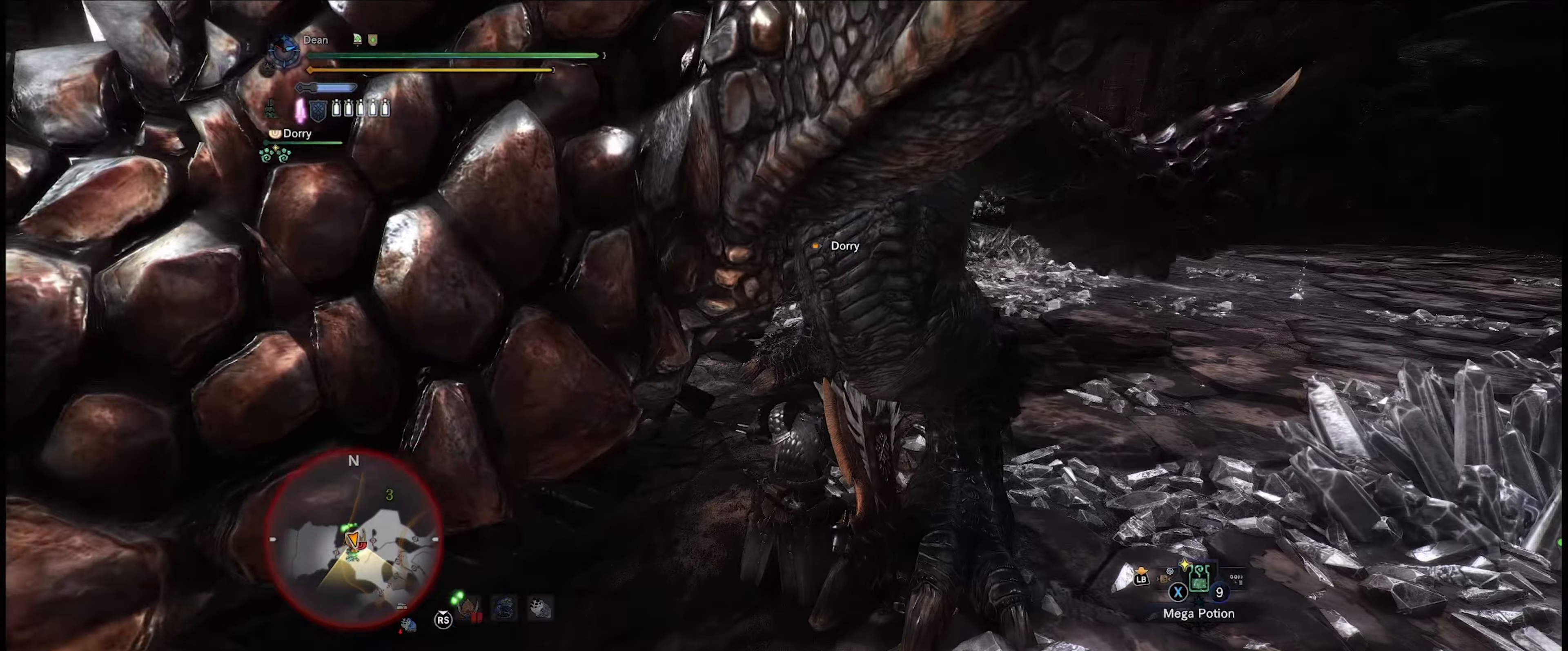
{"buttons": ["R2"], "left_stick": "center", "right_stick": "center", "events": []}
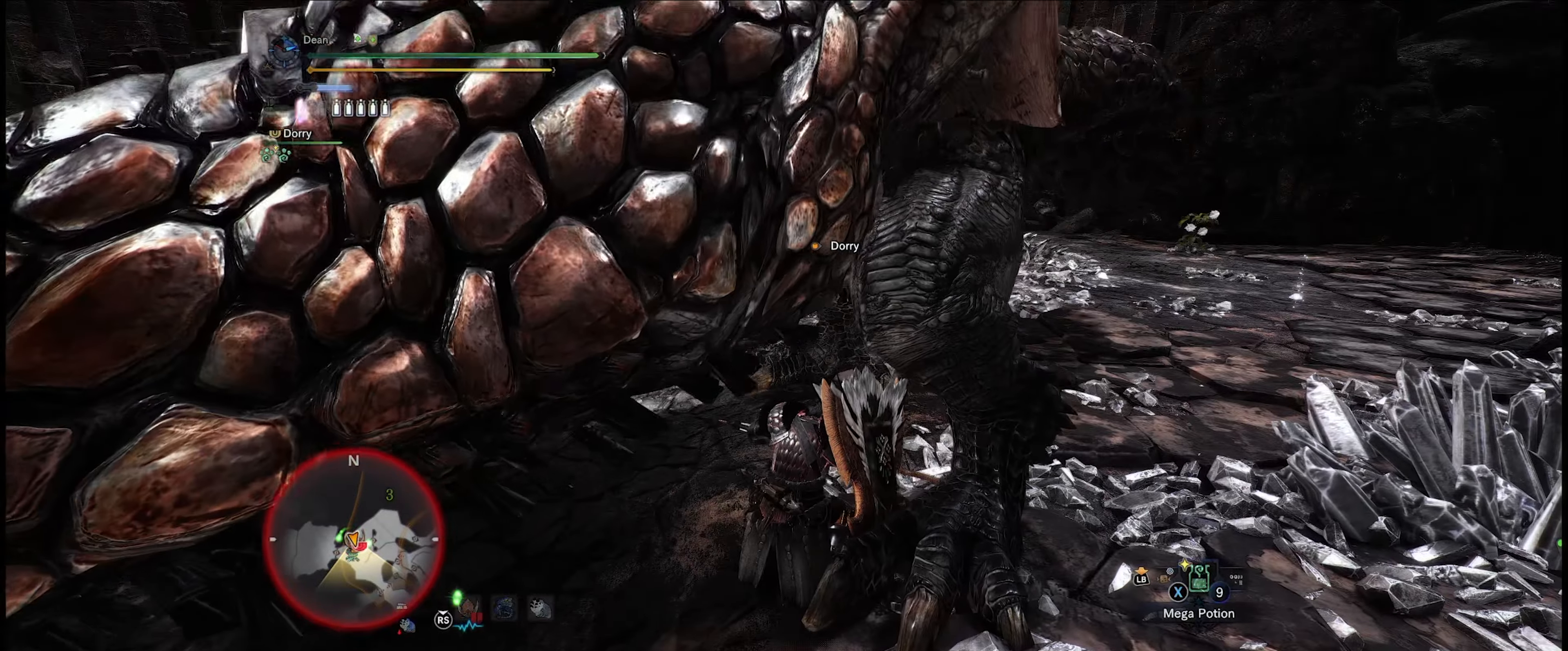
{"buttons": ["R2"], "left_stick": "center", "right_stick": "center", "events": []}
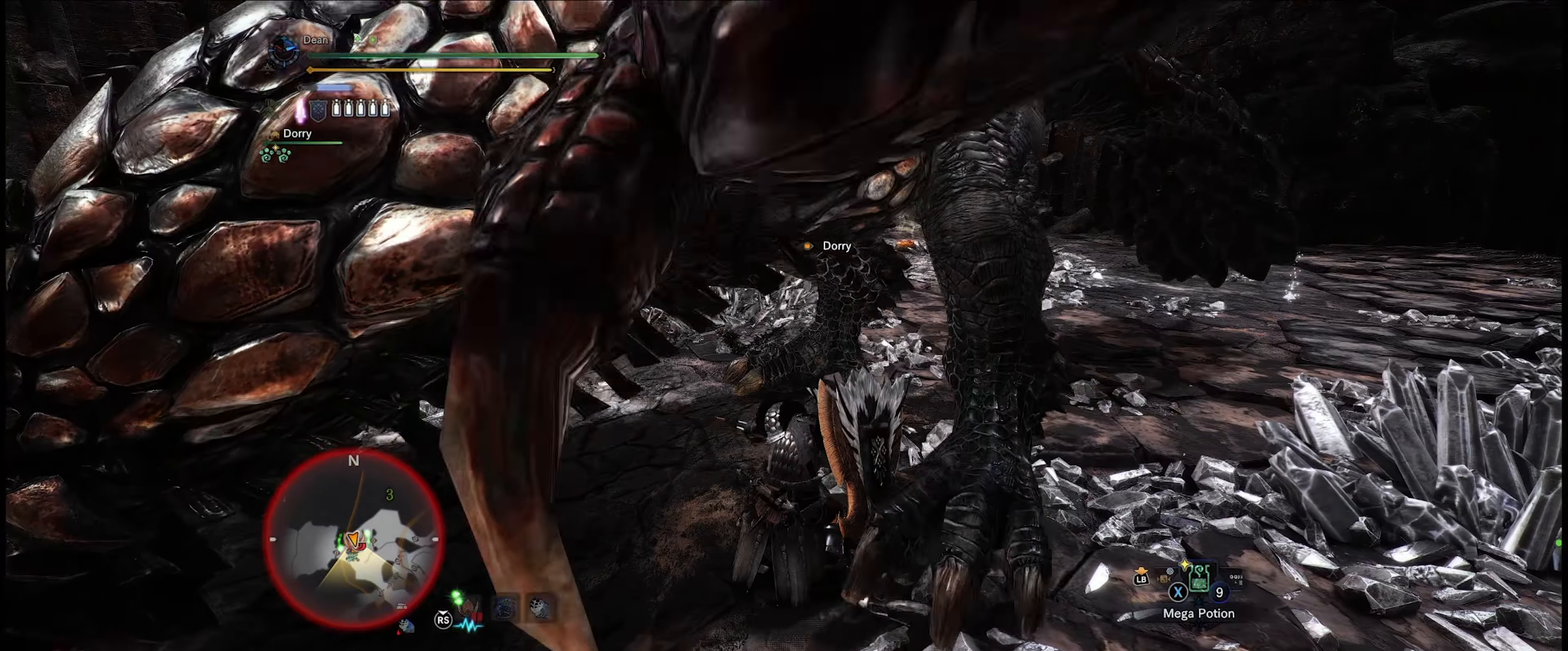
{"buttons": ["R2"], "left_stick": "center", "right_stick": "center", "events": []}
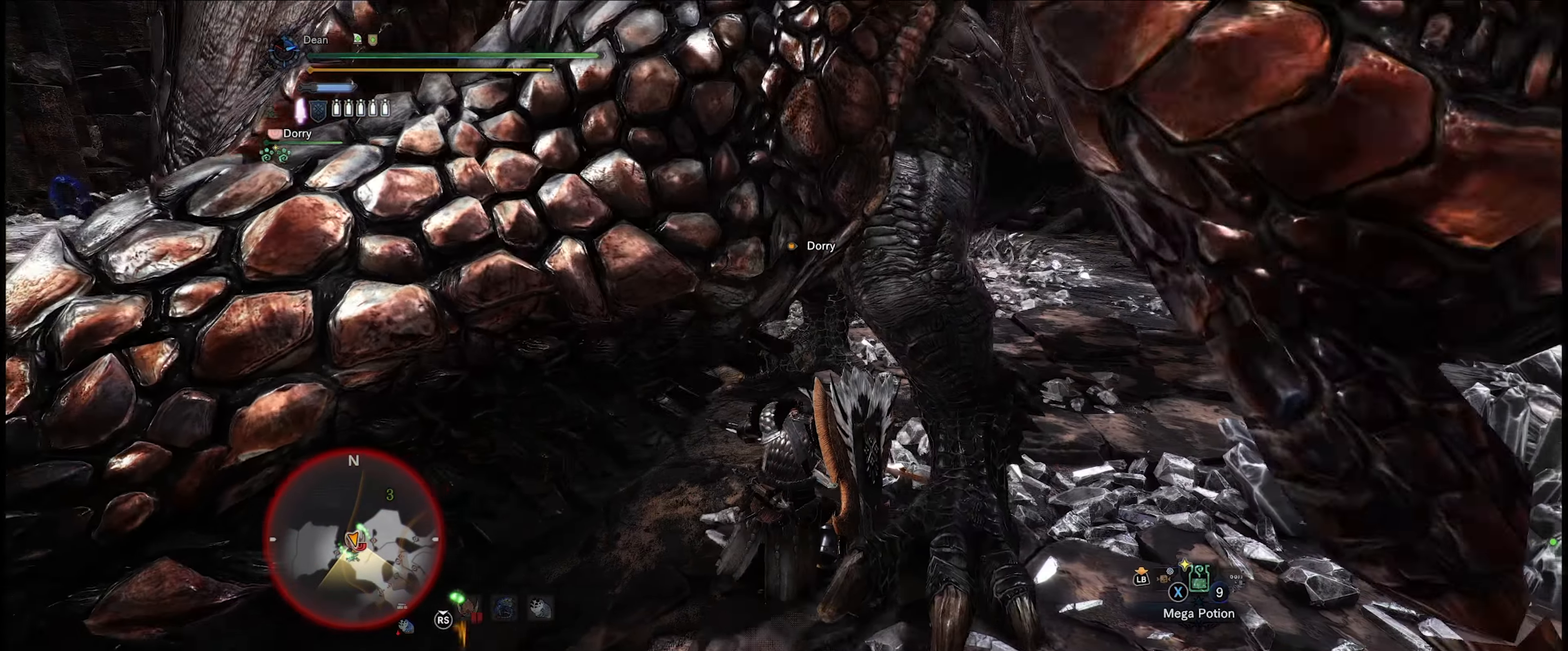
{"buttons": ["R2"], "left_stick": "center", "right_stick": "center", "events": [[284, "left_stick", "right"], [484, "left_stick", "center"]]}
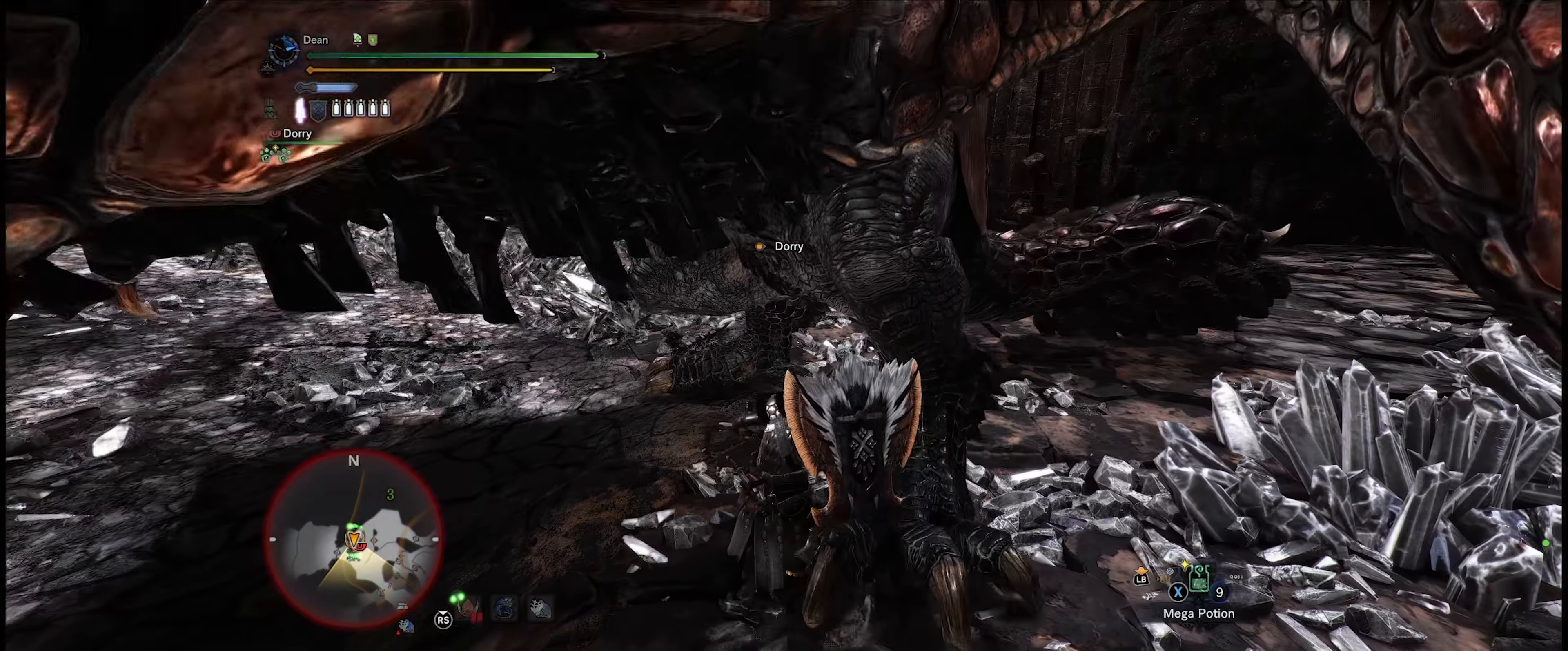
{"buttons": ["R2"], "left_stick": "center", "right_stick": "center", "events": [[84, "left_stick", "up-left"], [234, "left_stick", "center"]]}
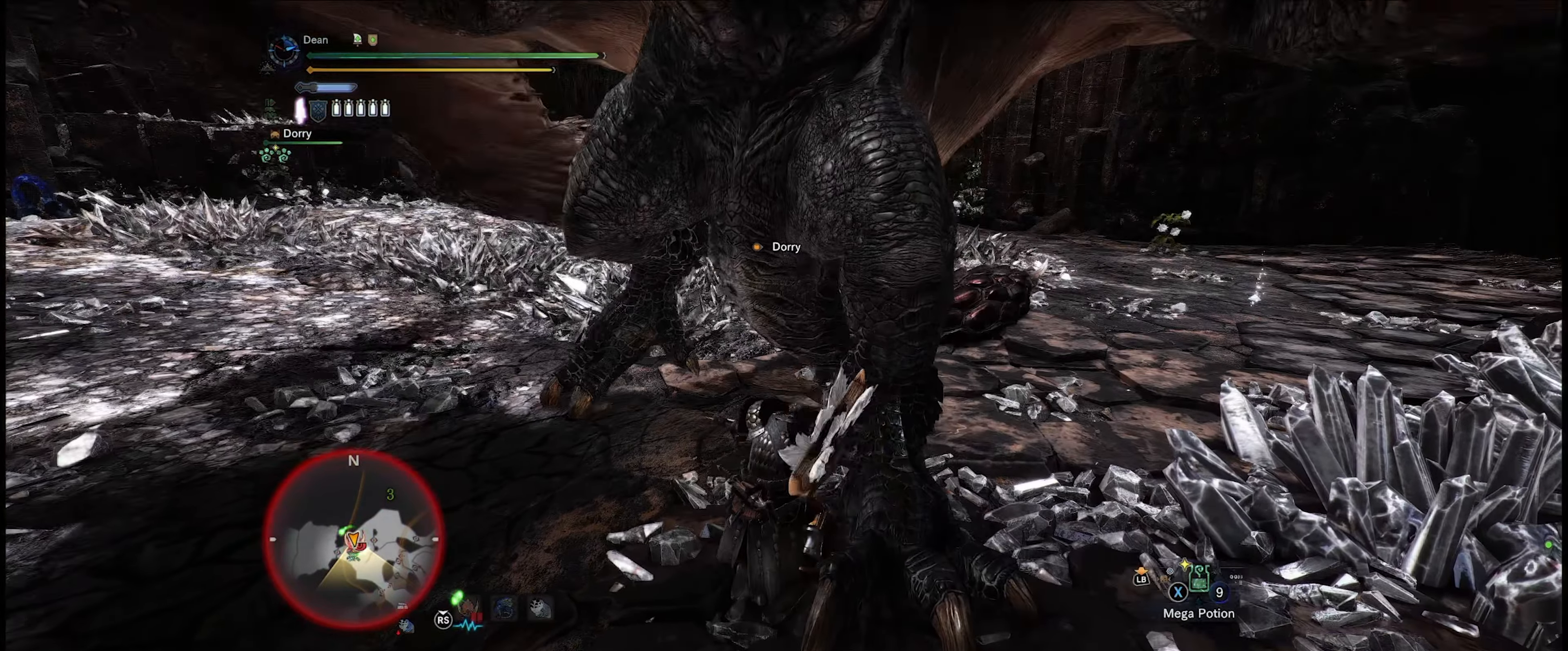
{"buttons": ["R2"], "left_stick": "center", "right_stick": "center", "events": [[134, "left_stick", "up"], [250, "left_stick", "center"]]}
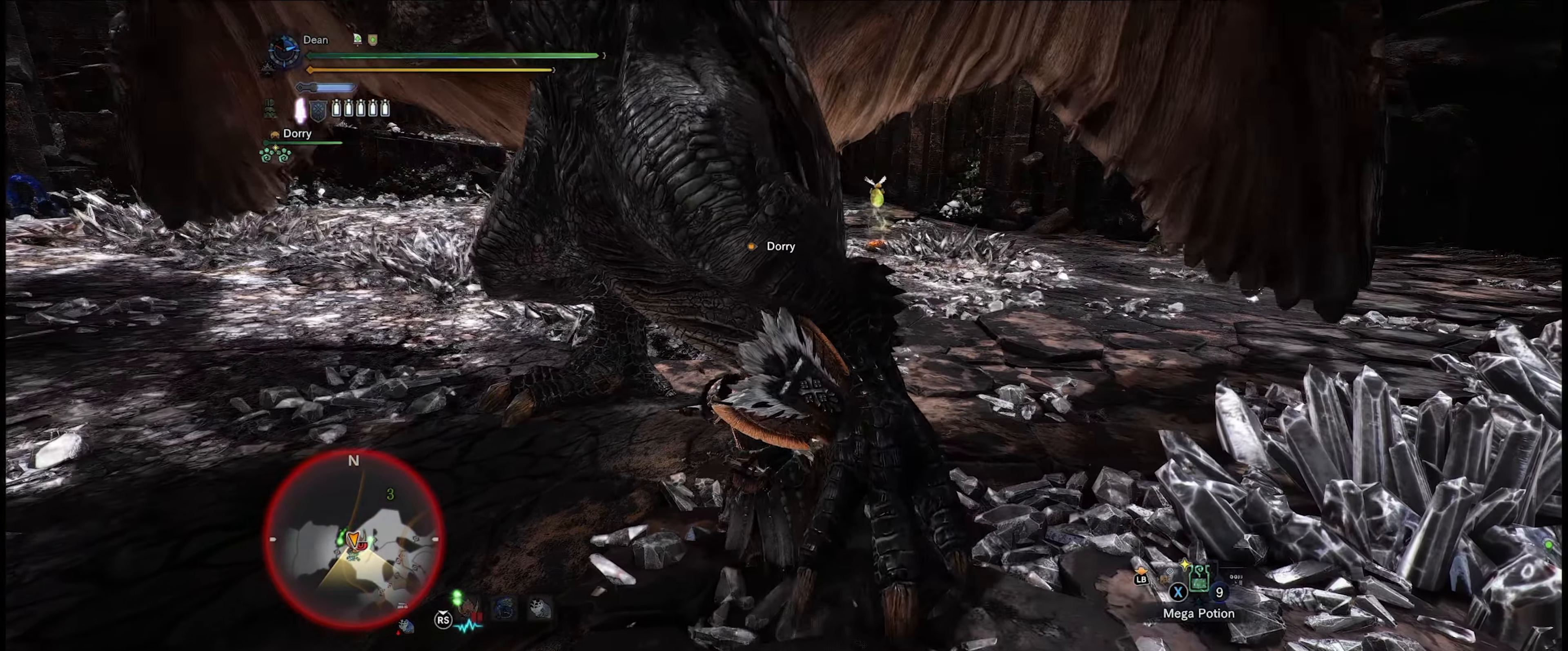
{"buttons": ["R2"], "left_stick": "center", "right_stick": "center", "events": [[50, "left_stick", "up"], [234, "left_stick", "center"]]}
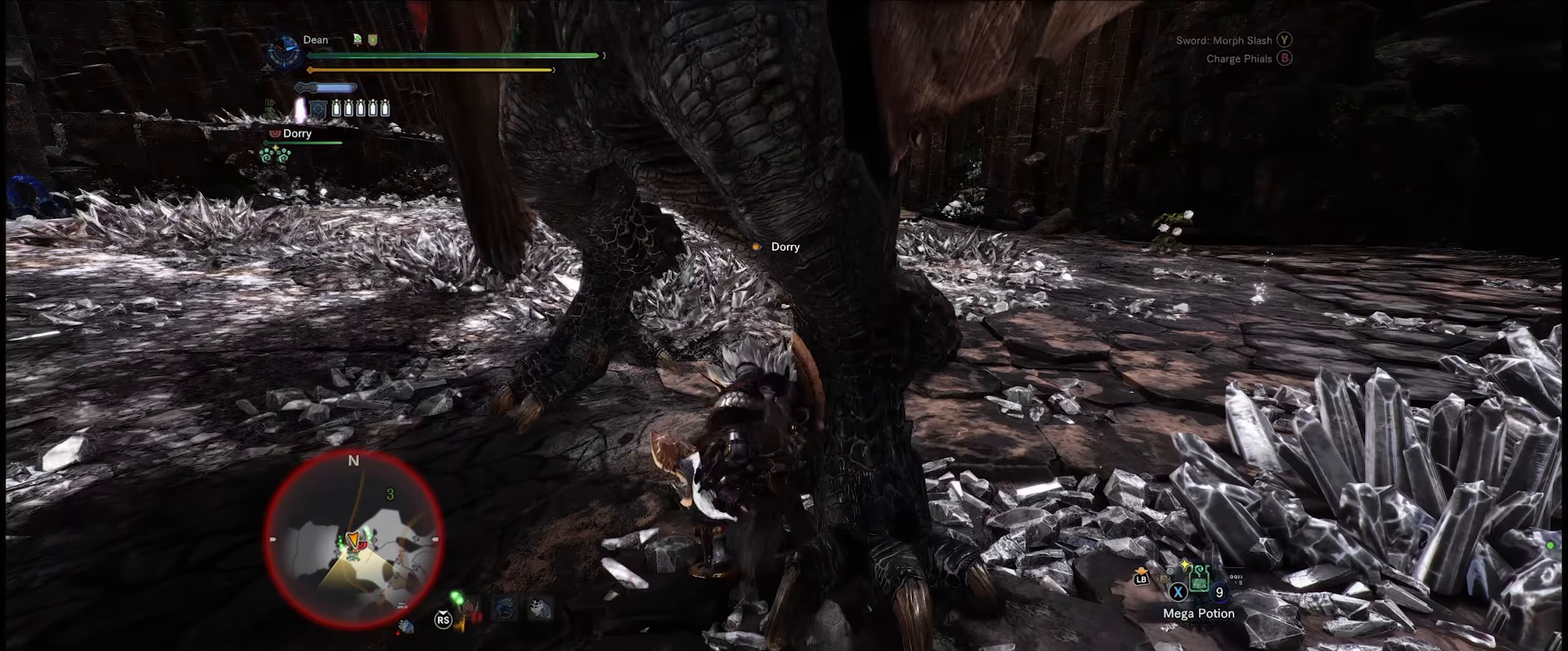
{"buttons": ["R2"], "left_stick": "center", "right_stick": "left", "events": [[17, "left_stick", "up-left"], [150, "left_stick", "center"], [483, "right_stick", "left"]]}
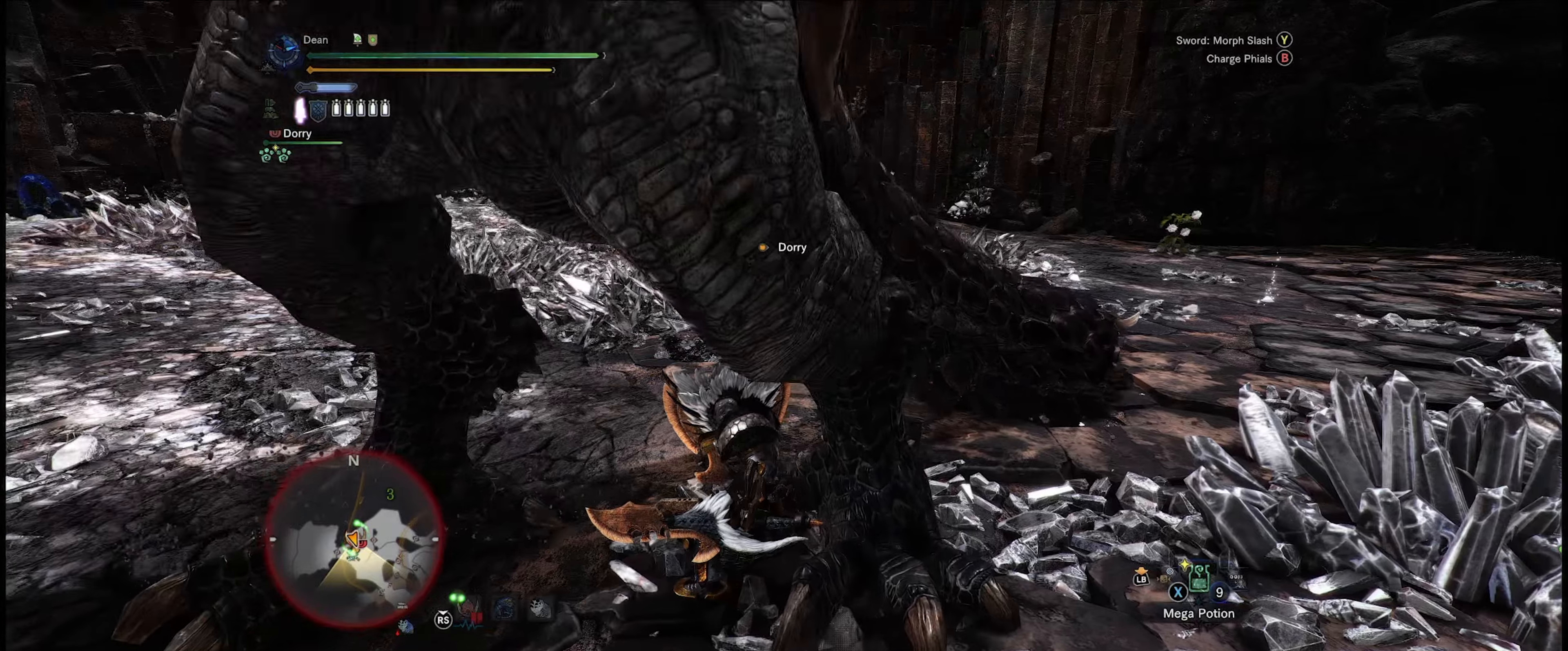
{"buttons": ["R2"], "left_stick": "center", "right_stick": "left", "events": []}
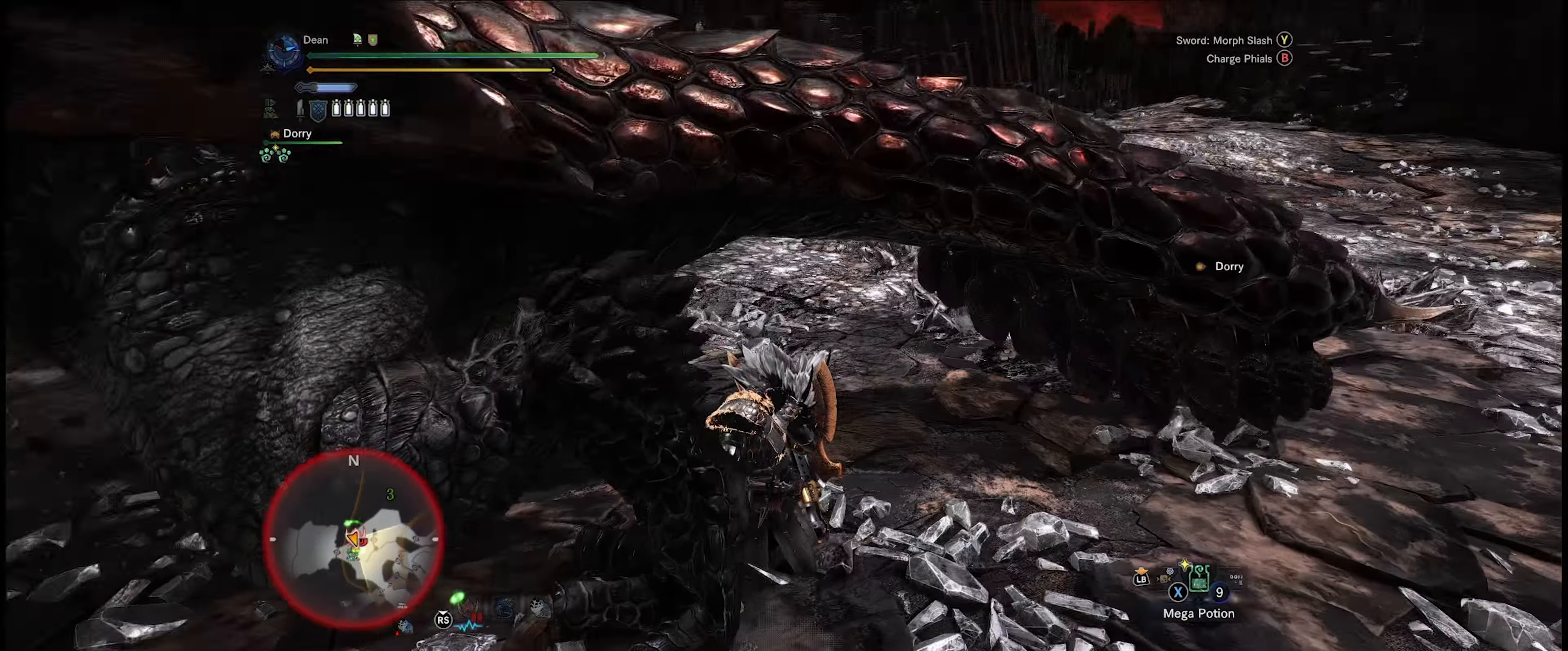
{"buttons": ["R2"], "left_stick": "up", "right_stick": "left", "events": [[450, "left_stick", "up"]]}
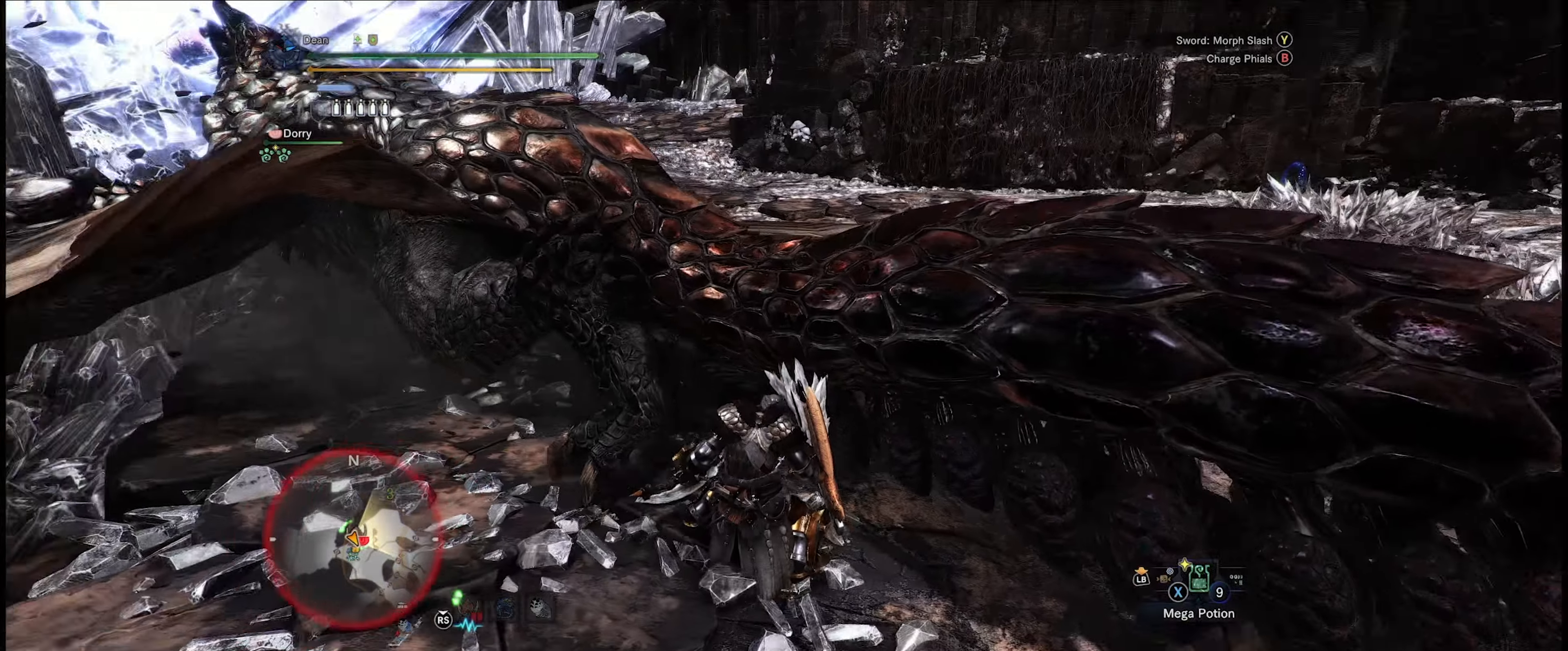
{"buttons": [], "left_stick": "center", "right_stick": "center", "events": [[133, "left_stick", "center"], [300, "right_stick", "up"], [316, "left_stick", "up"], [383, "right_stick", "center"], [433, "R2", "up"], [466, "left_stick", "center"]]}
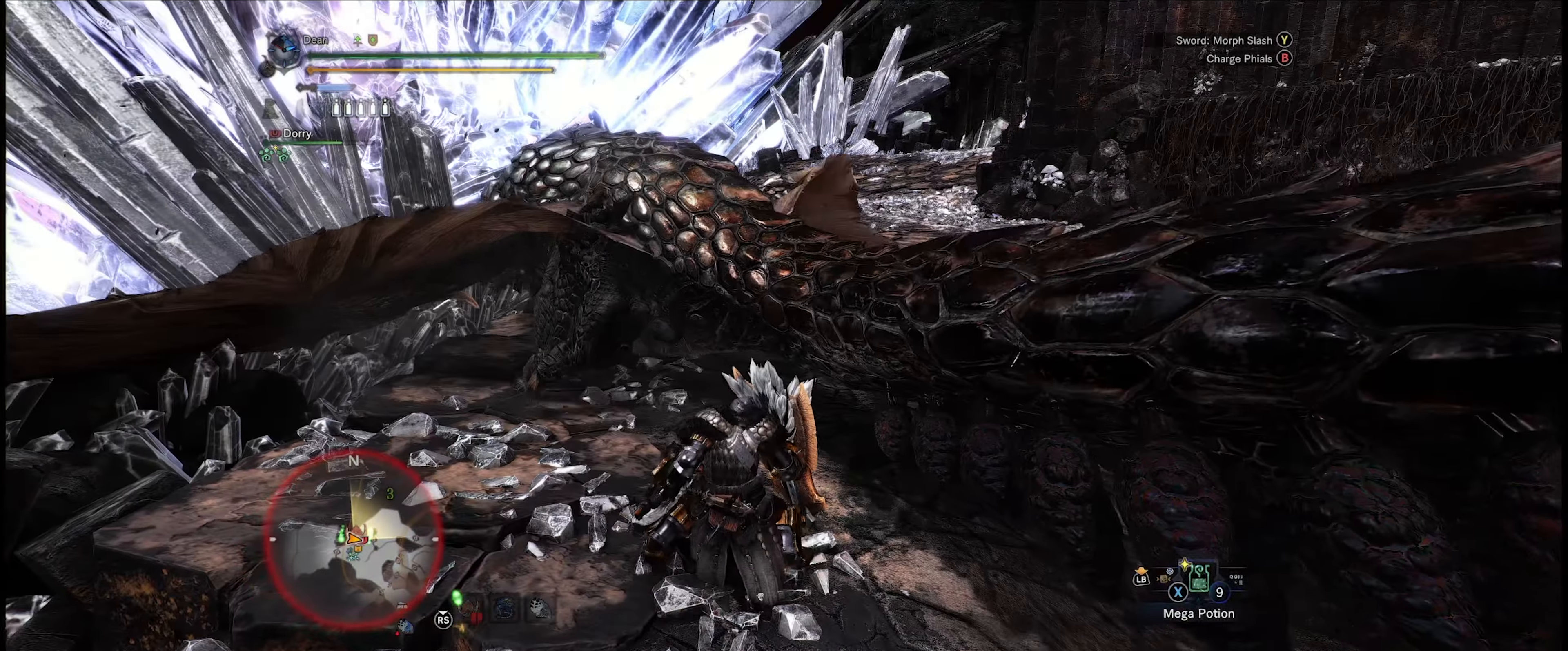
{"buttons": [], "left_stick": "center", "right_stick": "center", "events": [[33, "B", "down"], [33, "Y", "down"], [183, "B", "up"], [183, "Y", "up"], [233, "B", "down"], [233, "Y", "down"], [333, "B", "up"], [333, "Y", "up"], [416, "B", "down"], [416, "Y", "down"], [500, "B", "up"], [500, "Y", "up"]]}
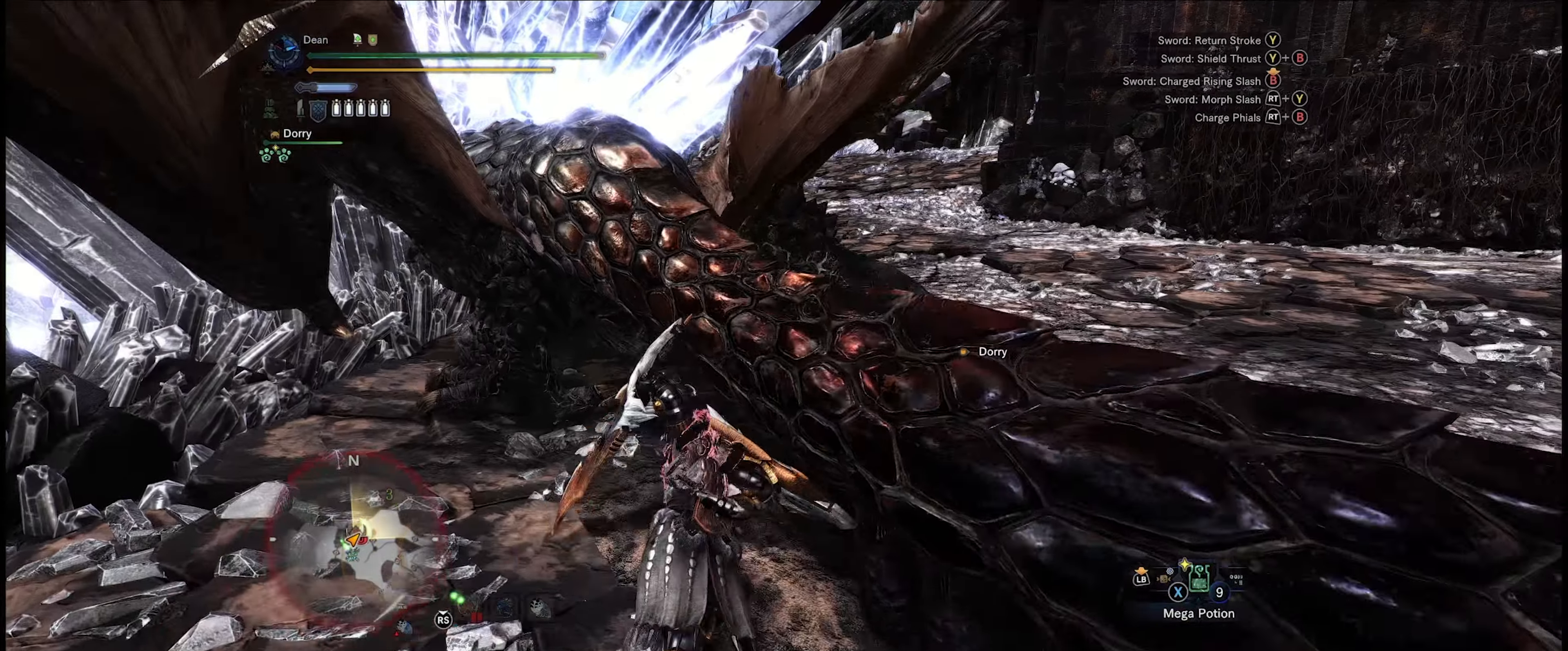
{"buttons": ["B", "Y"], "left_stick": "center", "right_stick": "center", "events": [[116, "Y", "down"], [133, "B", "down"], [233, "B", "up"], [233, "Y", "up"], [283, "B", "down"], [283, "Y", "down"], [400, "B", "up"], [400, "Y", "up"], [450, "B", "down"], [450, "Y", "down"]]}
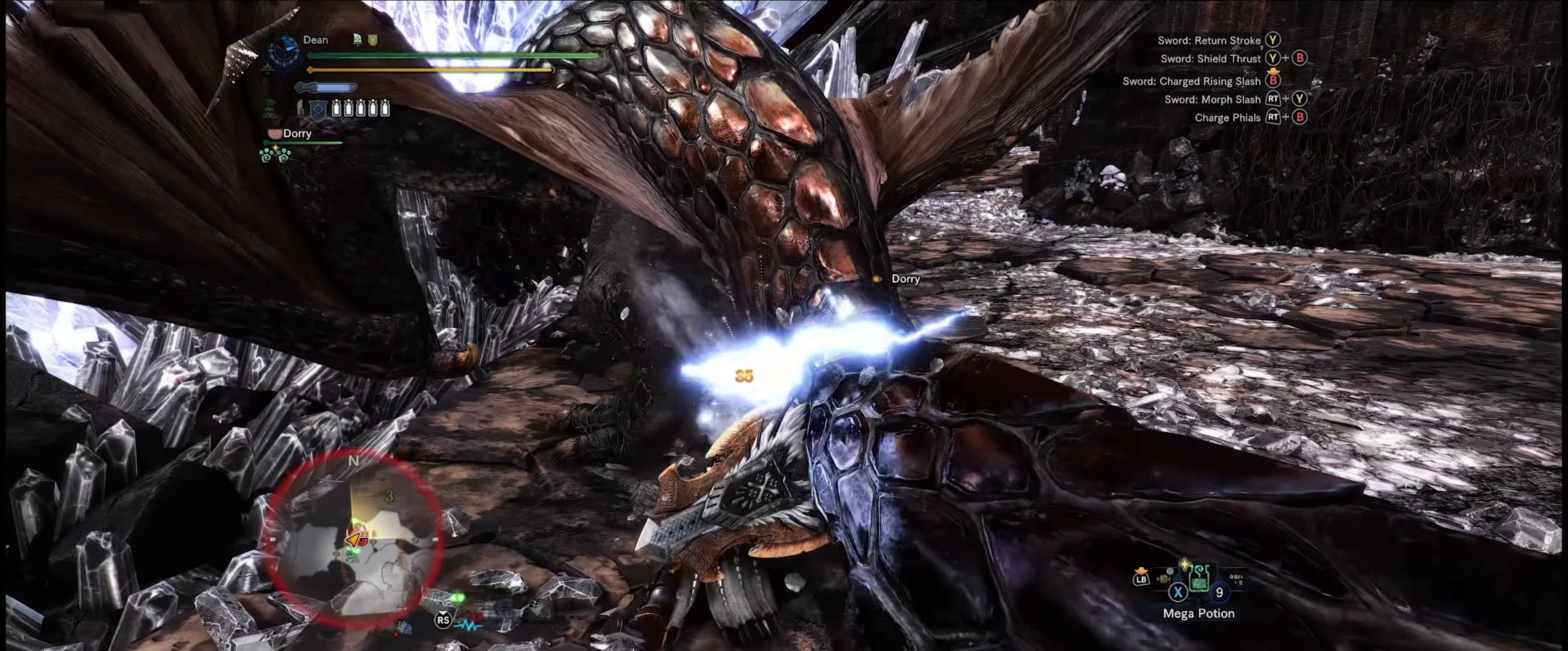
{"buttons": [], "left_stick": "center", "right_stick": "center", "events": [[16, "B", "up"], [16, "Y", "up"], [83, "B", "down"], [100, "Y", "down"], [183, "B", "up"], [183, "Y", "up"], [233, "B", "down"], [233, "Y", "down"], [316, "B", "up"], [316, "Y", "up"], [383, "B", "down"], [416, "Y", "down"], [450, "Y", "up"], [466, "B", "up"]]}
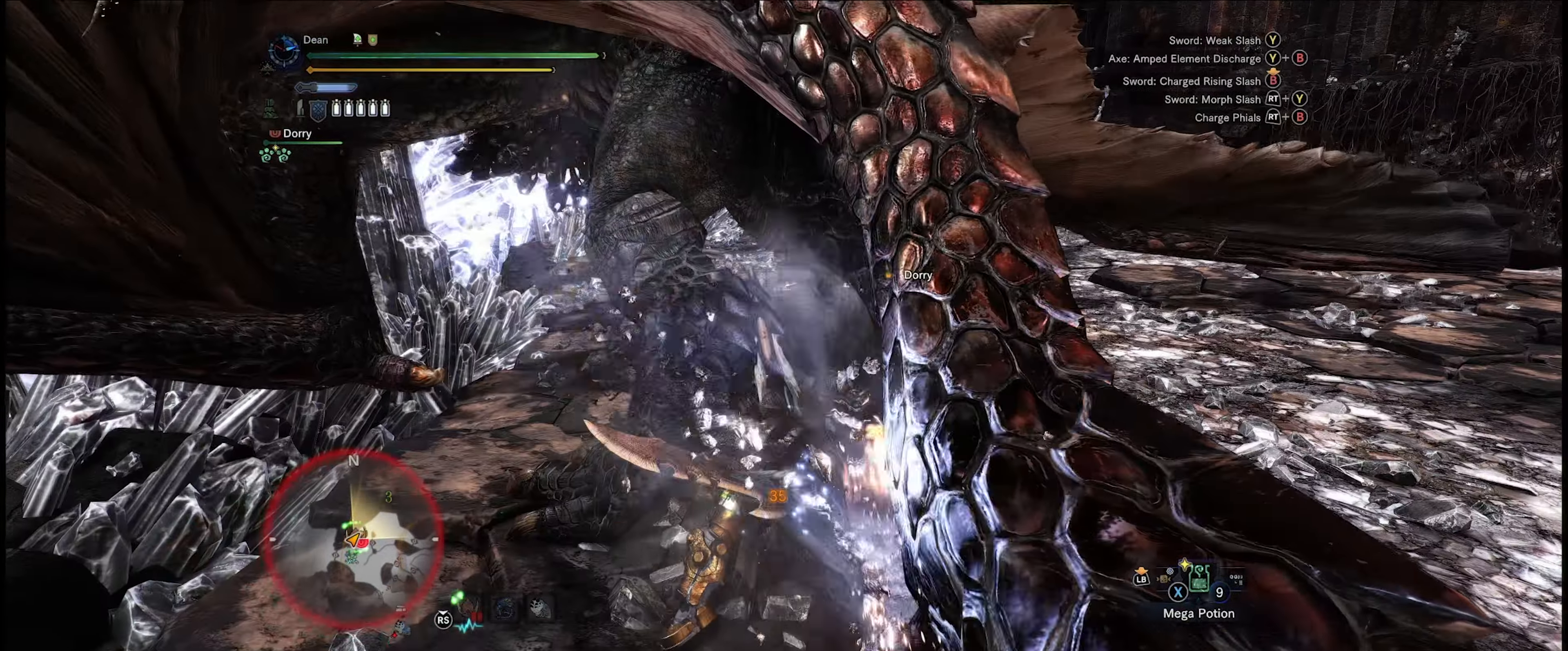
{"buttons": ["B", "Y"], "left_stick": "center", "right_stick": "center", "events": [[50, "B", "down"], [50, "Y", "down"], [100, "B", "up"], [100, "Y", "up"], [183, "B", "down"], [183, "Y", "down"], [266, "B", "up"], [266, "Y", "up"], [333, "B", "down"], [333, "Y", "down"], [433, "Y", "up"], [450, "B", "up"], [483, "B", "down"], [500, "Y", "down"]]}
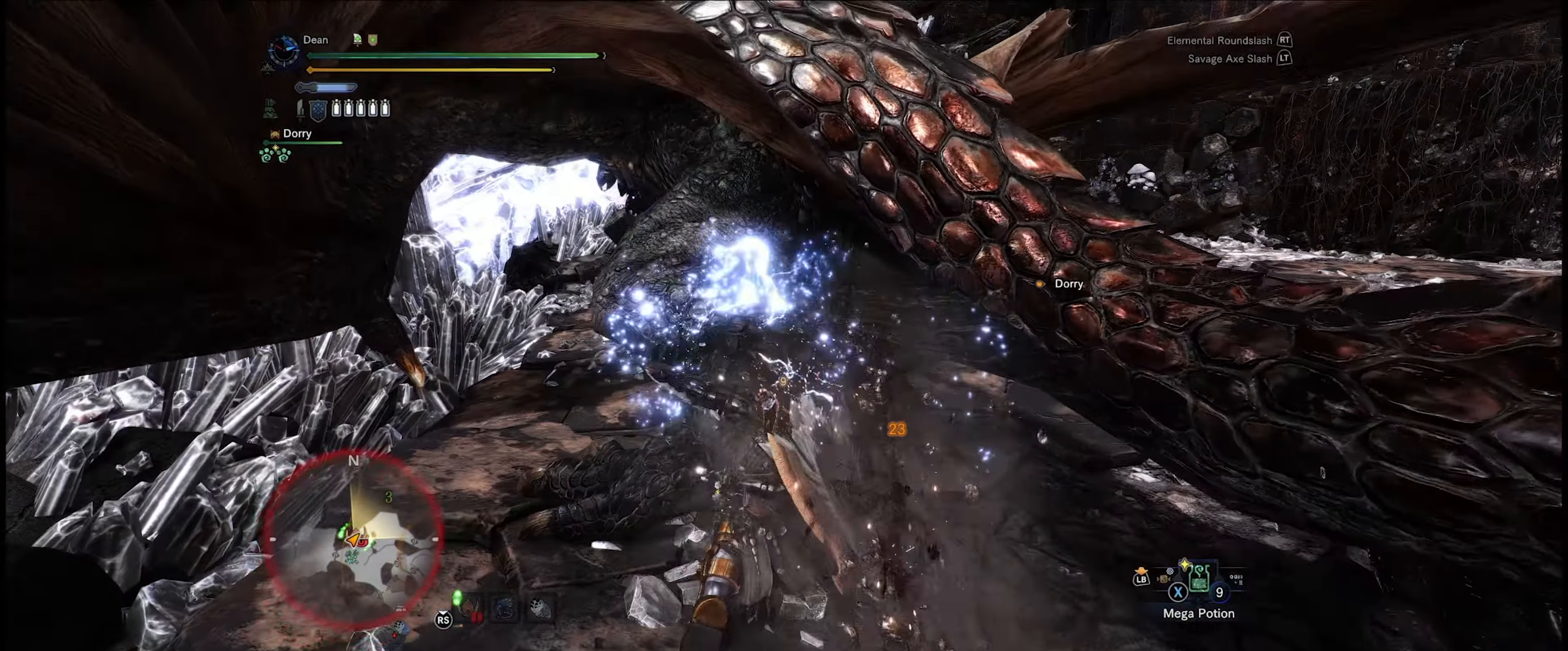
{"buttons": ["R2"], "left_stick": "center", "right_stick": "center", "events": [[83, "Y", "up"], [100, "B", "up"], [150, "B", "down"], [166, "Y", "down"], [250, "Y", "up"], [266, "B", "up"], [483, "R2", "down"]]}
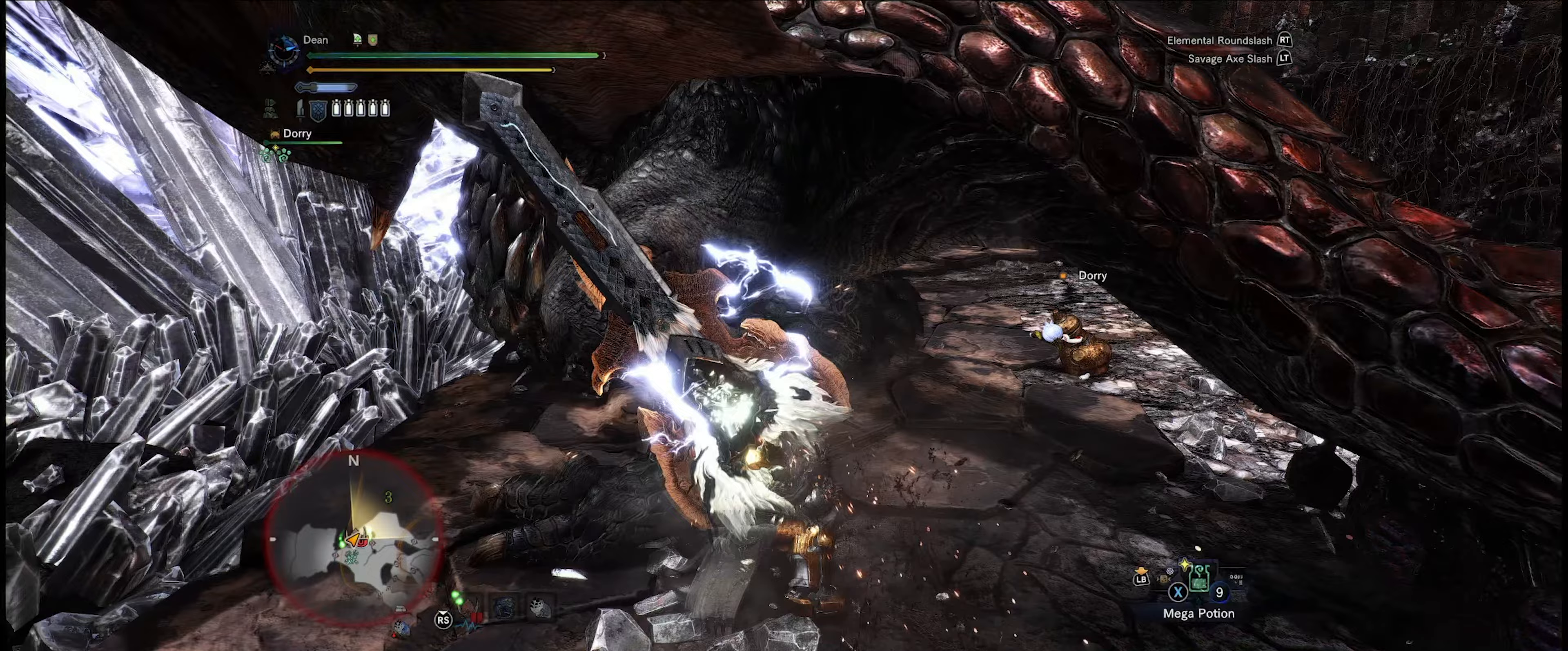
{"buttons": ["R2"], "left_stick": "center", "right_stick": "center", "events": [[83, "right_stick", "right"], [133, "R2", "up"], [133, "right_stick", "center"], [167, "R2", "down"], [233, "right_stick", "up-right"], [300, "R2", "up"], [350, "R2", "down"], [450, "R2", "up"], [450, "right_stick", "center"], [483, "R2", "down"]]}
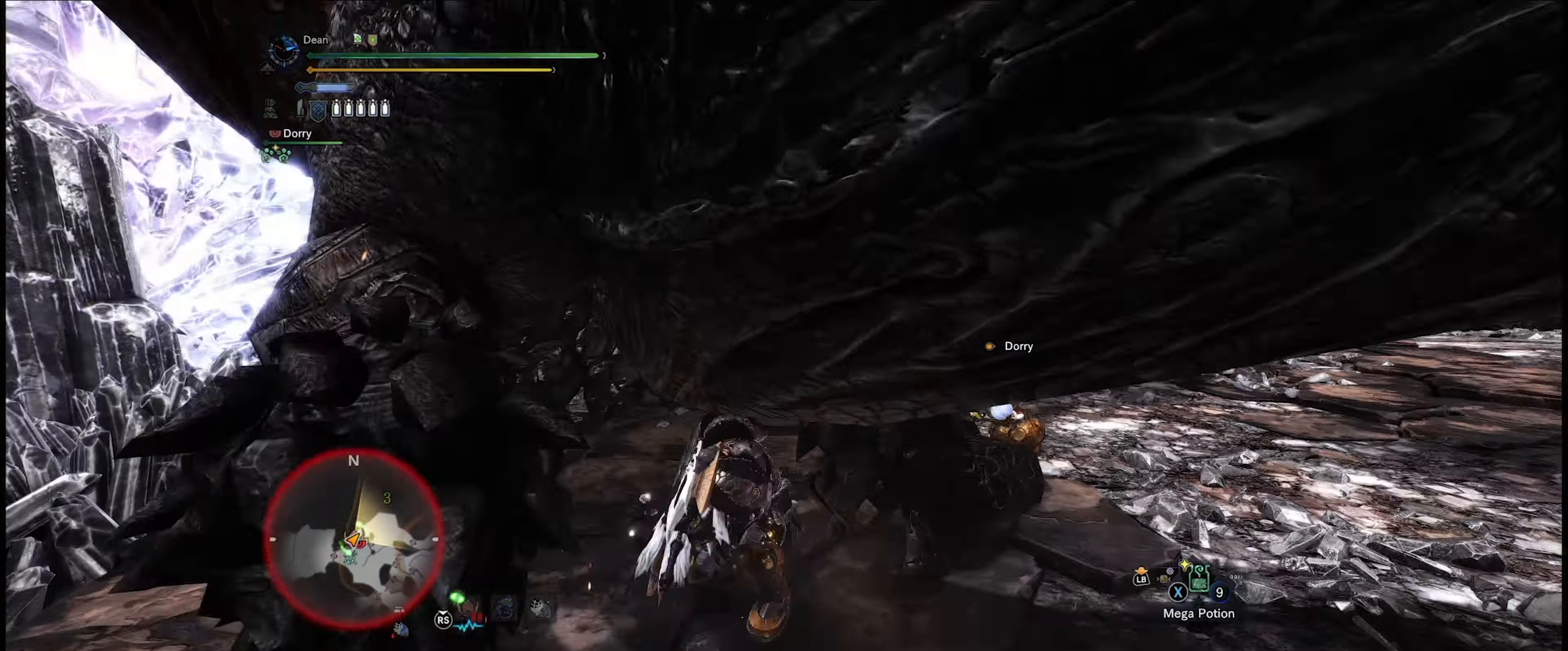
{"buttons": [], "left_stick": "up-right", "right_stick": "right", "events": [[83, "R2", "up"], [133, "R2", "down"], [217, "R2", "up"], [283, "R2", "down"], [350, "R2", "up"], [383, "right_stick", "right"], [467, "left_stick", "up-right"]]}
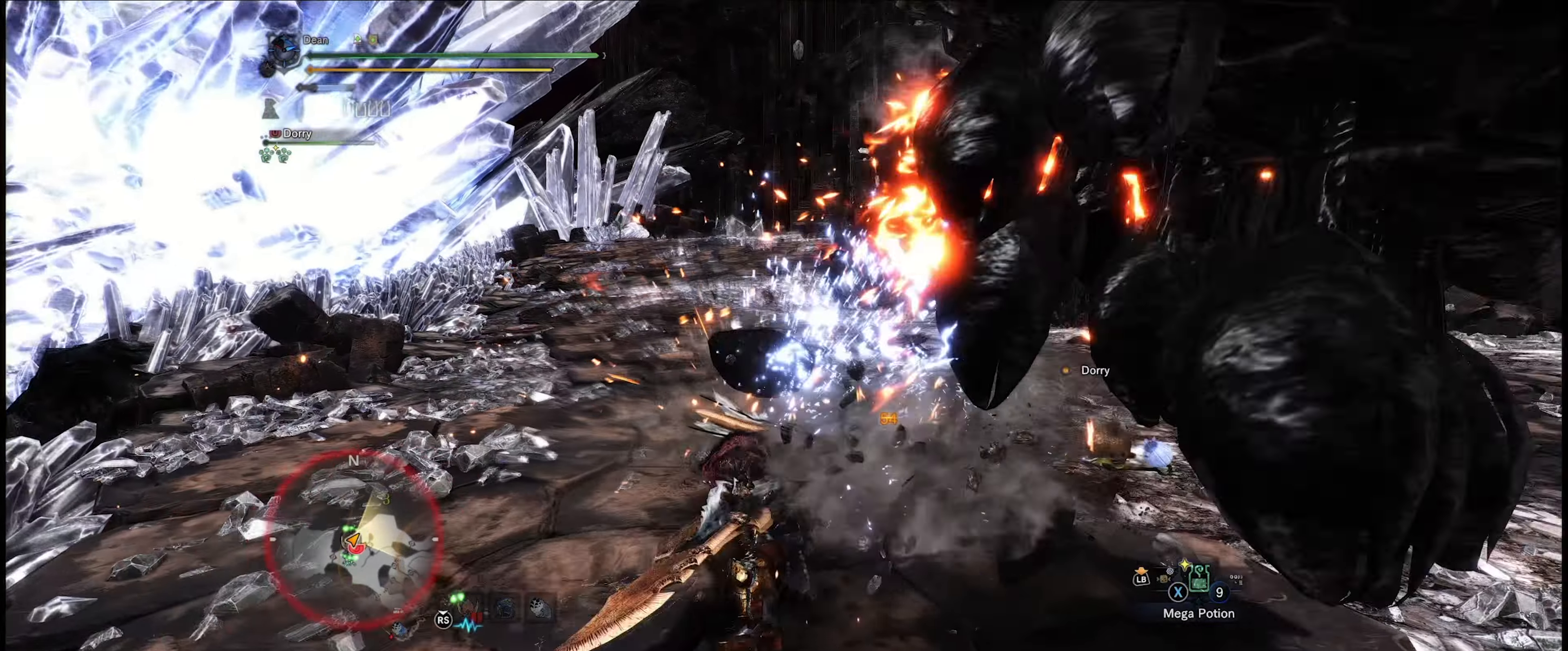
{"buttons": ["R2"], "left_stick": "up-right", "right_stick": "down-right", "events": [[117, "R2", "down"], [467, "right_stick", "down-right"]]}
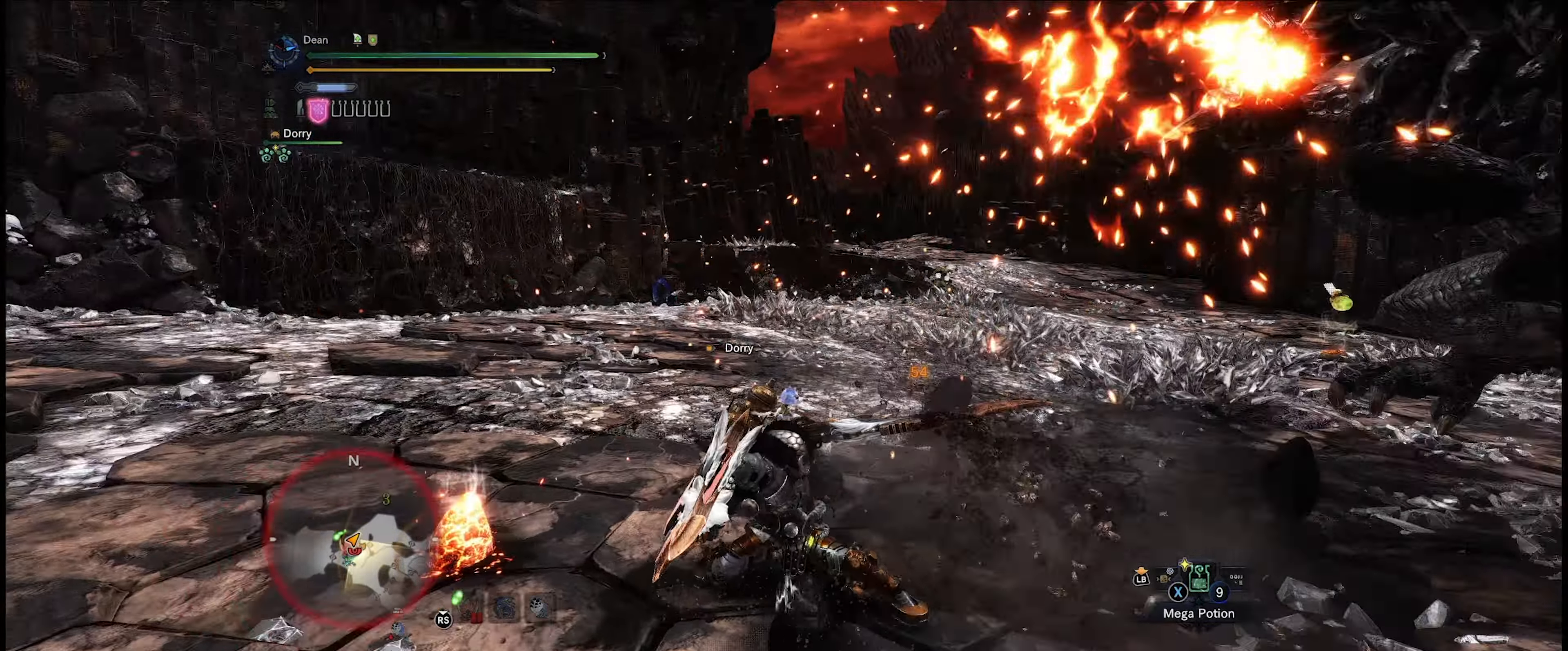
{"buttons": ["R2"], "left_stick": "up-right", "right_stick": "down-right", "events": [[67, "right_stick", "center"], [317, "right_stick", "right"], [450, "right_stick", "down-right"]]}
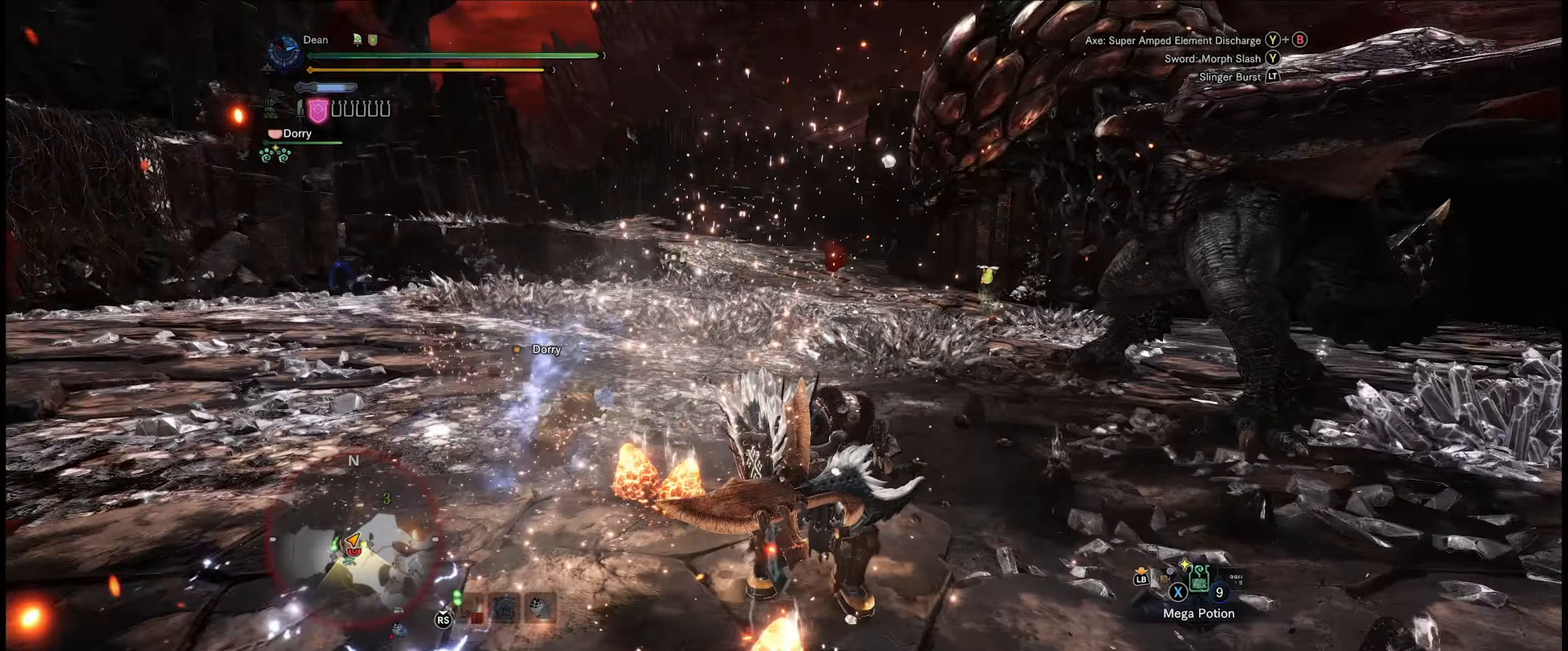
{"buttons": ["R2"], "left_stick": "up", "right_stick": "center", "events": [[433, "right_stick", "center"], [500, "left_stick", "up"]]}
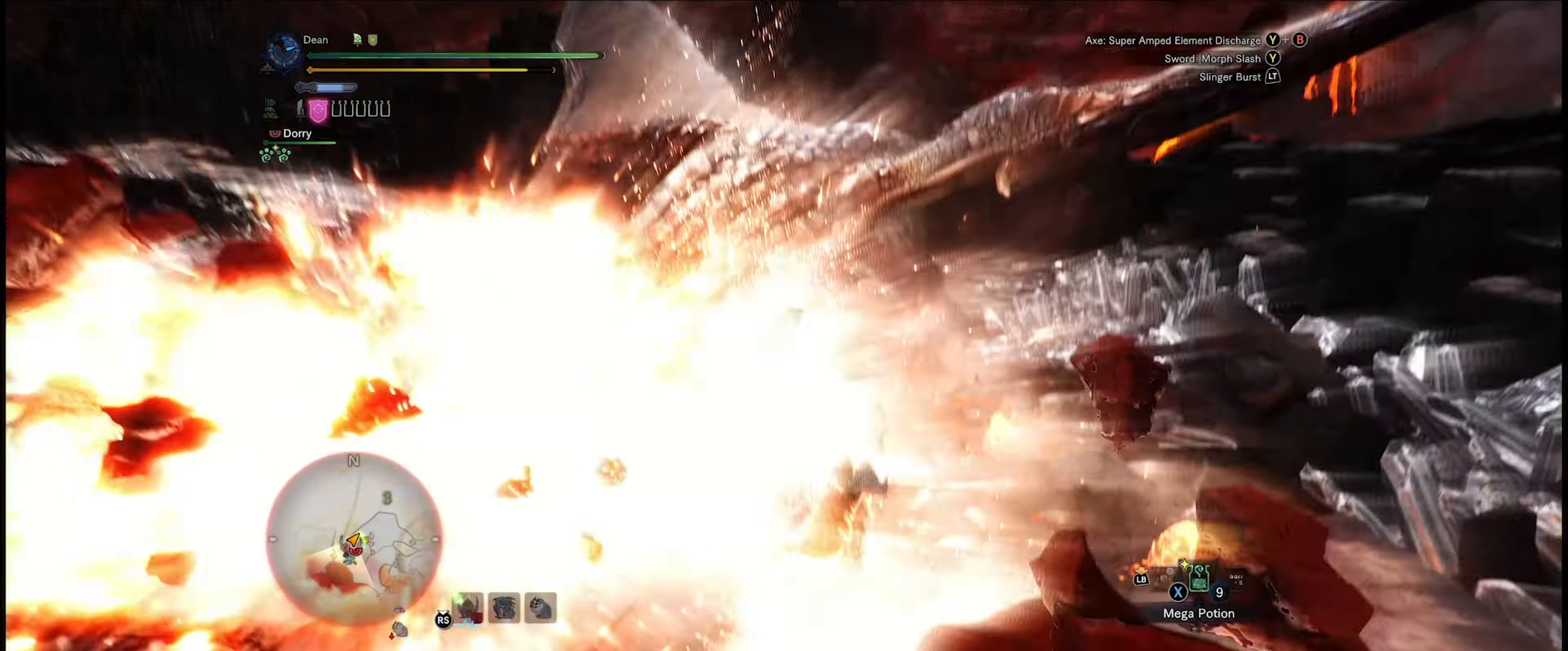
{"buttons": ["R2"], "left_stick": "up", "right_stick": "down-left", "events": [[500, "right_stick", "down-left"]]}
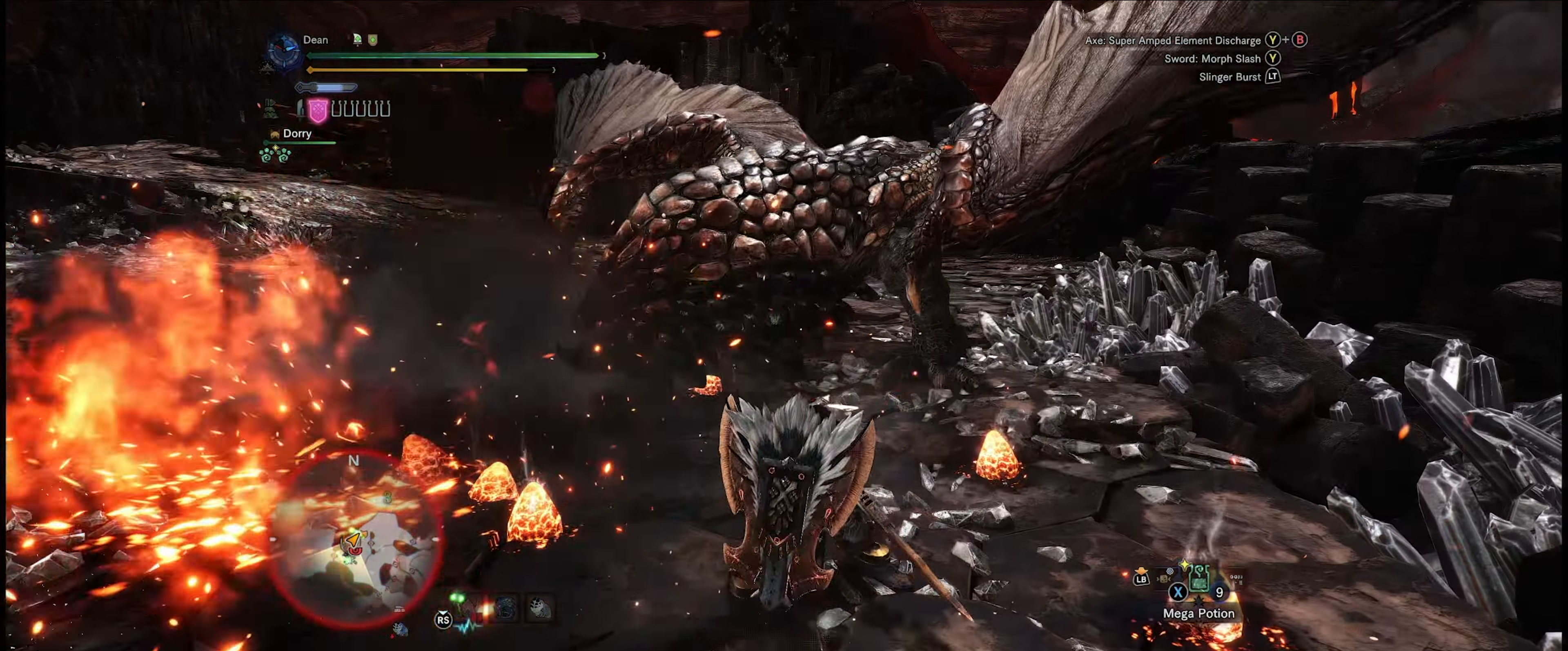
{"buttons": ["R2"], "left_stick": "up", "right_stick": "center", "events": [[167, "right_stick", "center"]]}
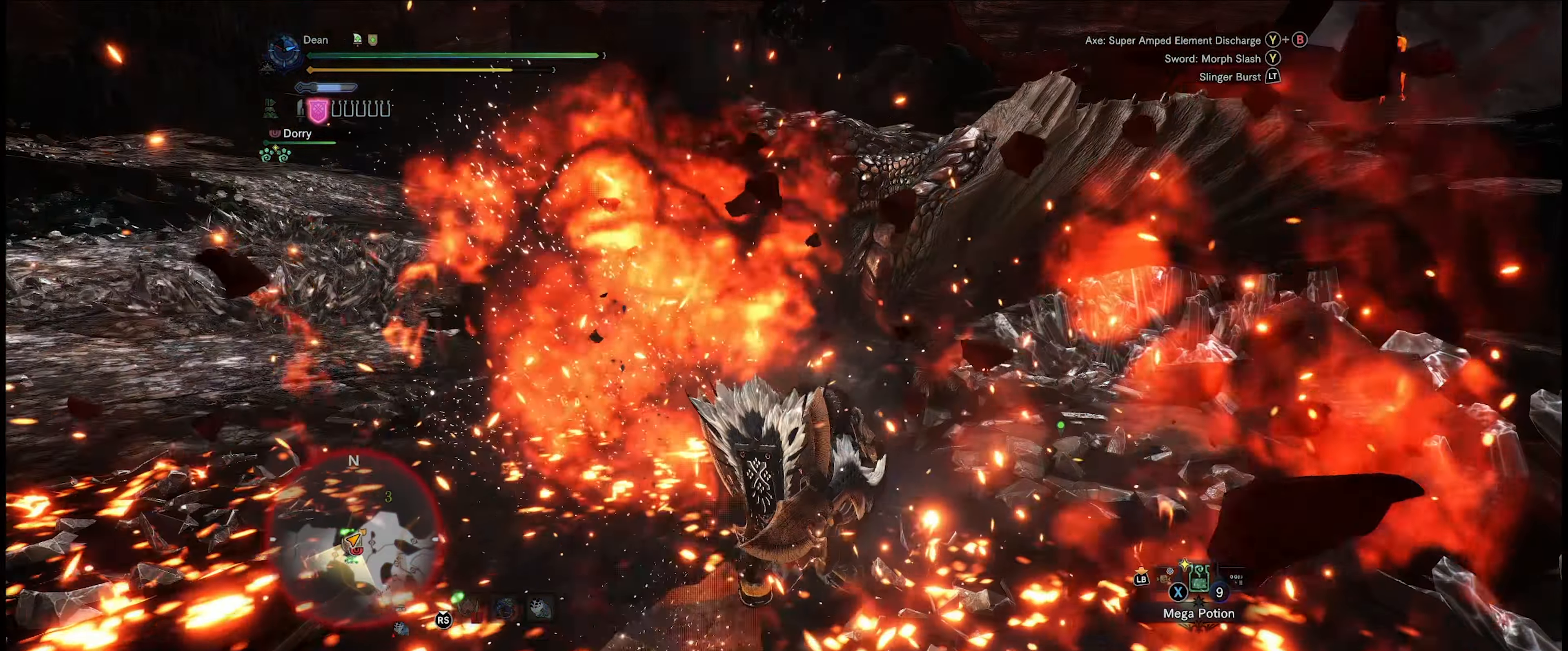
{"buttons": ["R2"], "left_stick": "up", "right_stick": "center", "events": []}
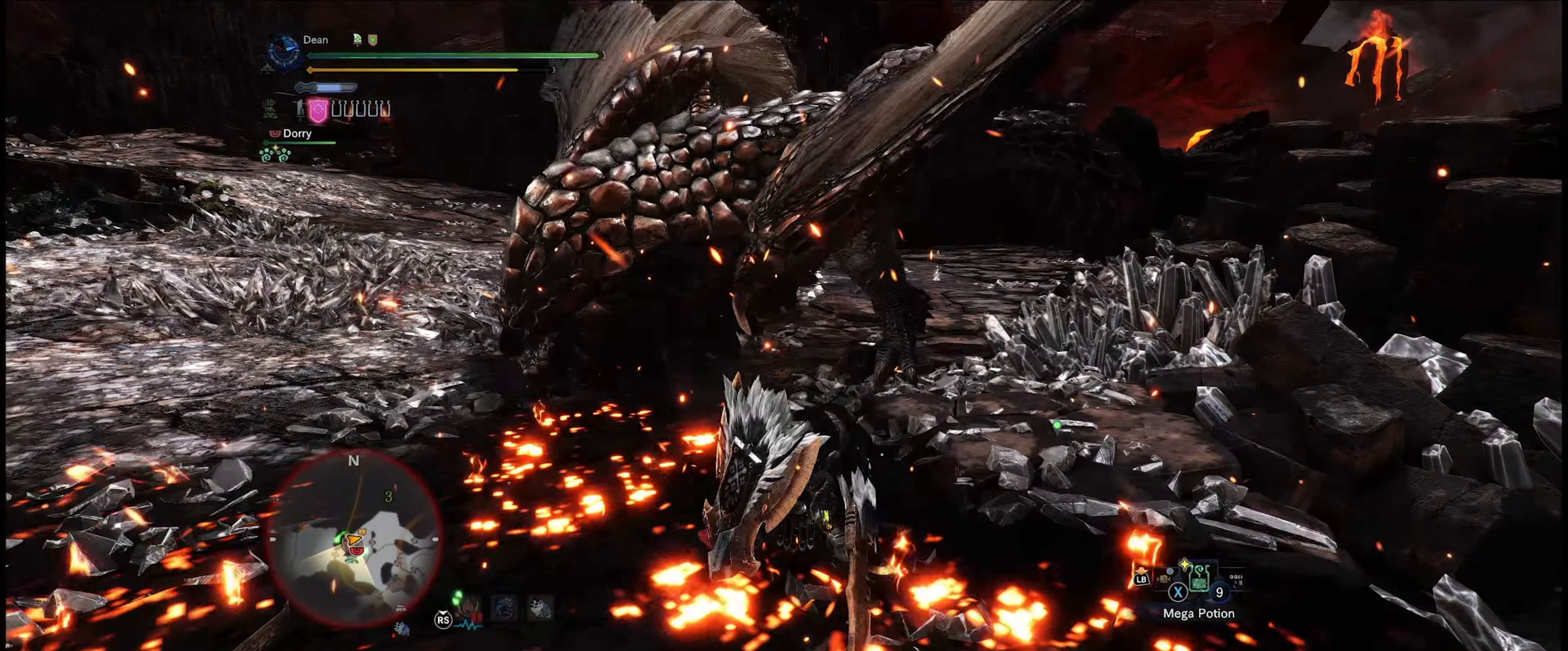
{"buttons": [], "left_stick": "up-right", "right_stick": "center", "events": [[284, "left_stick", "up-right"], [450, "R2", "up"]]}